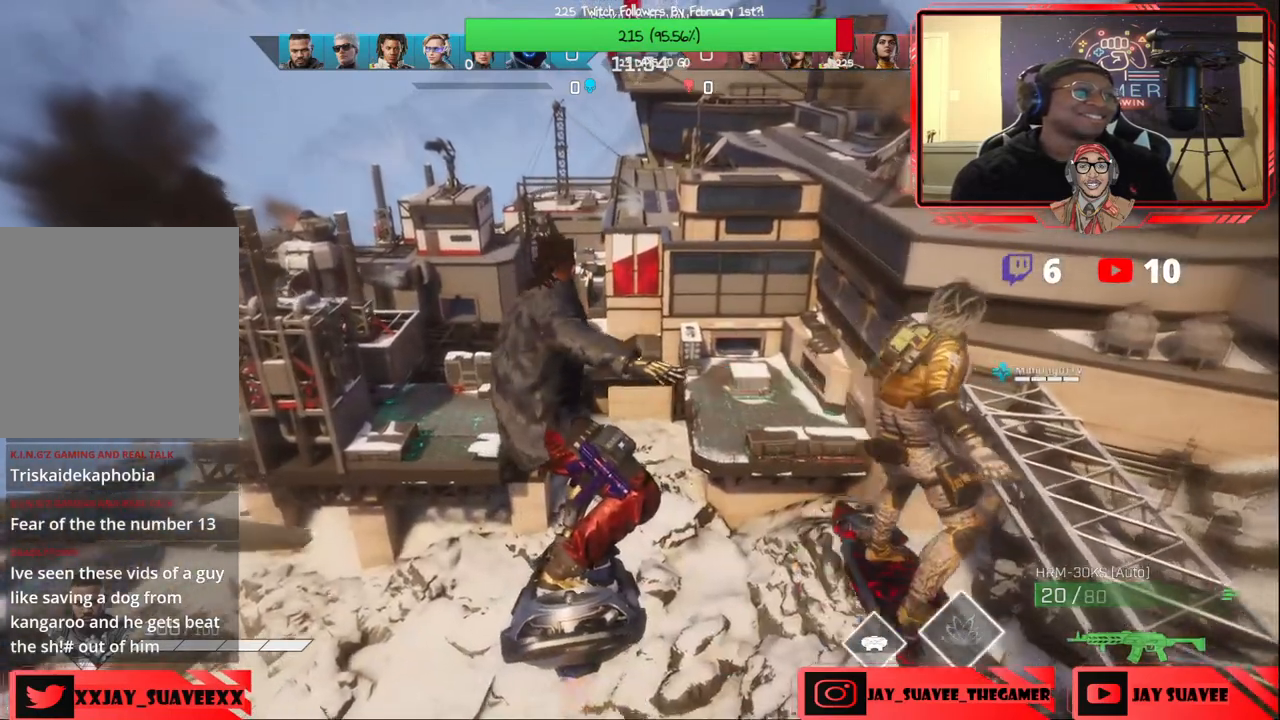
Gameplay with a controller (Xbox layout); each line is a JSON object with the inputs held at the frame after it. "events" lists button and stick changes between this image and that frame as [ms after this image, input, new state], when the widget could be followed in between. Not read: SHARE.
{"buttons": [], "left_stick": "up", "right_stick": "center", "events": [[17, "right_stick", "up-left"], [217, "R1", "down"], [350, "right_stick", "center"], [433, "R1", "up"]]}
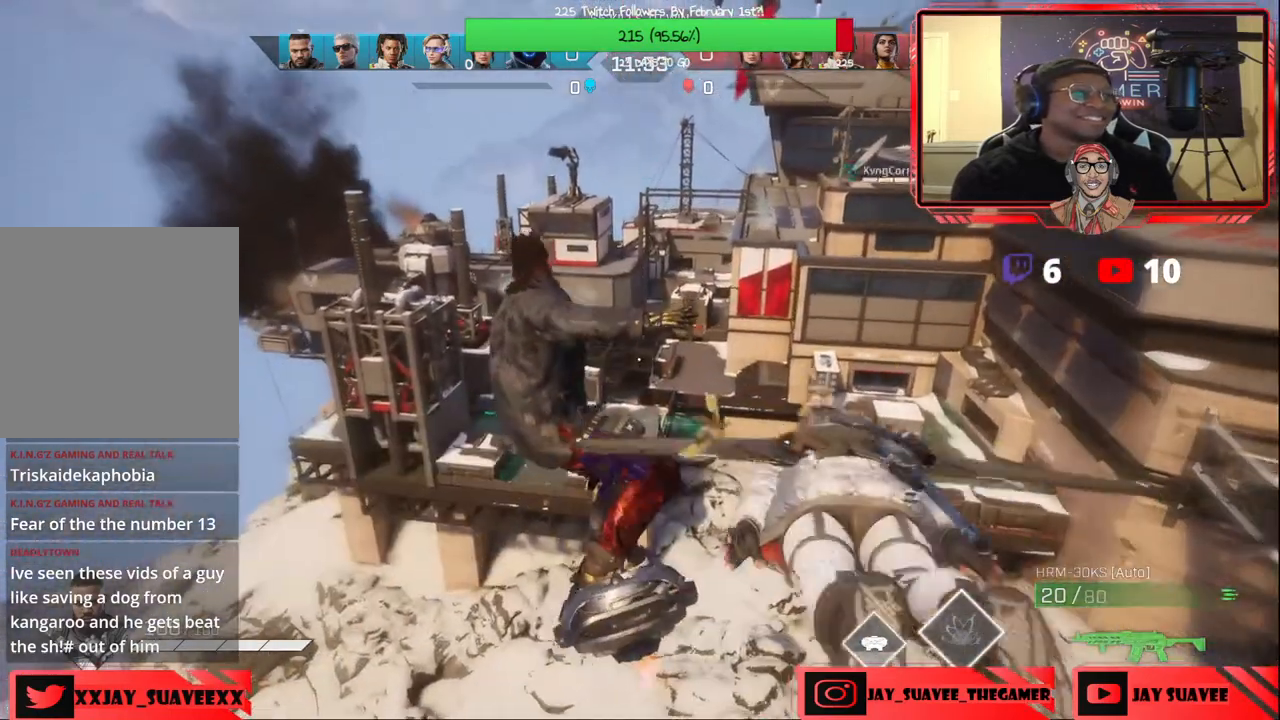
{"buttons": [], "left_stick": "up", "right_stick": "center", "events": [[50, "right_stick", "up-left"], [350, "right_stick", "center"]]}
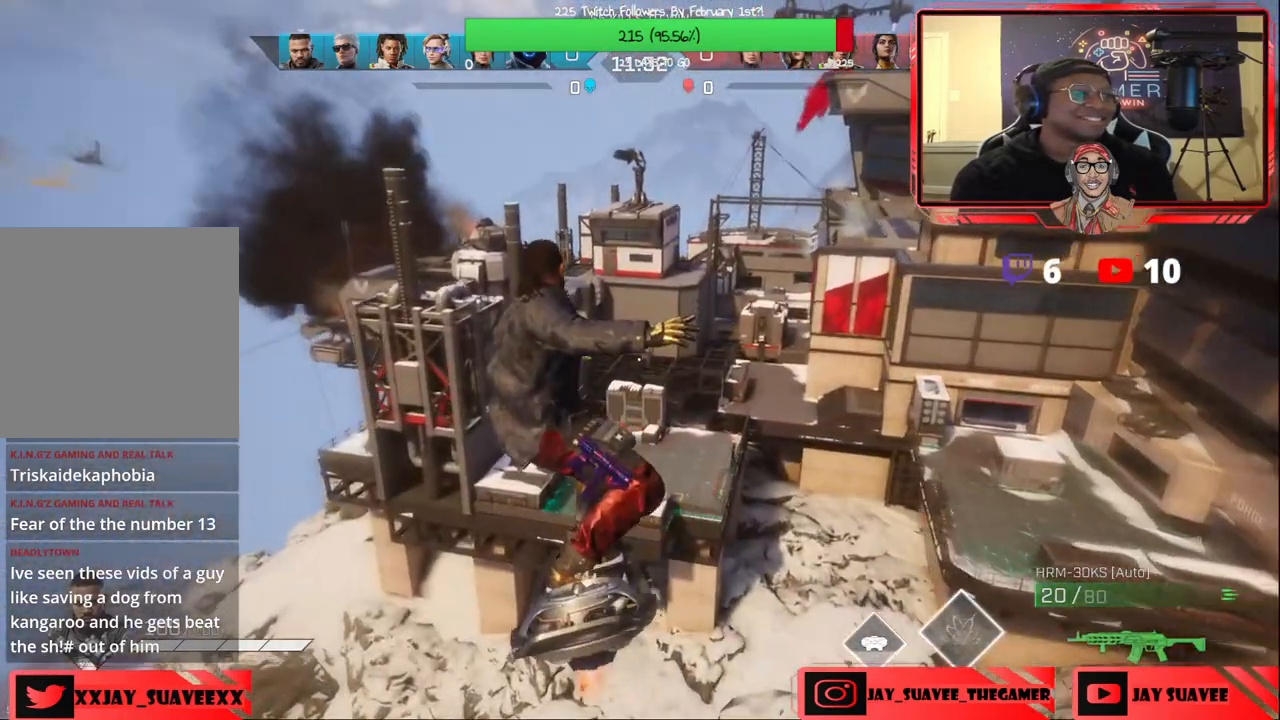
{"buttons": [], "left_stick": "up", "right_stick": "center", "events": []}
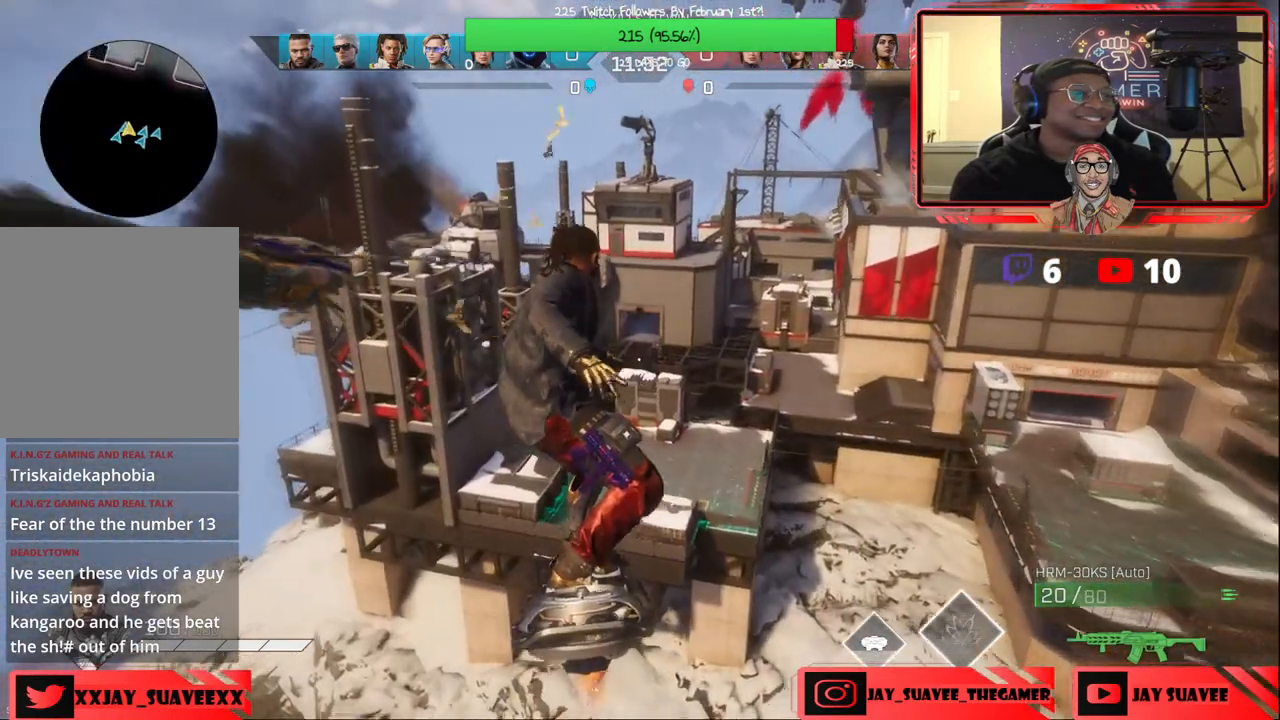
{"buttons": [], "left_stick": "up", "right_stick": "center", "events": []}
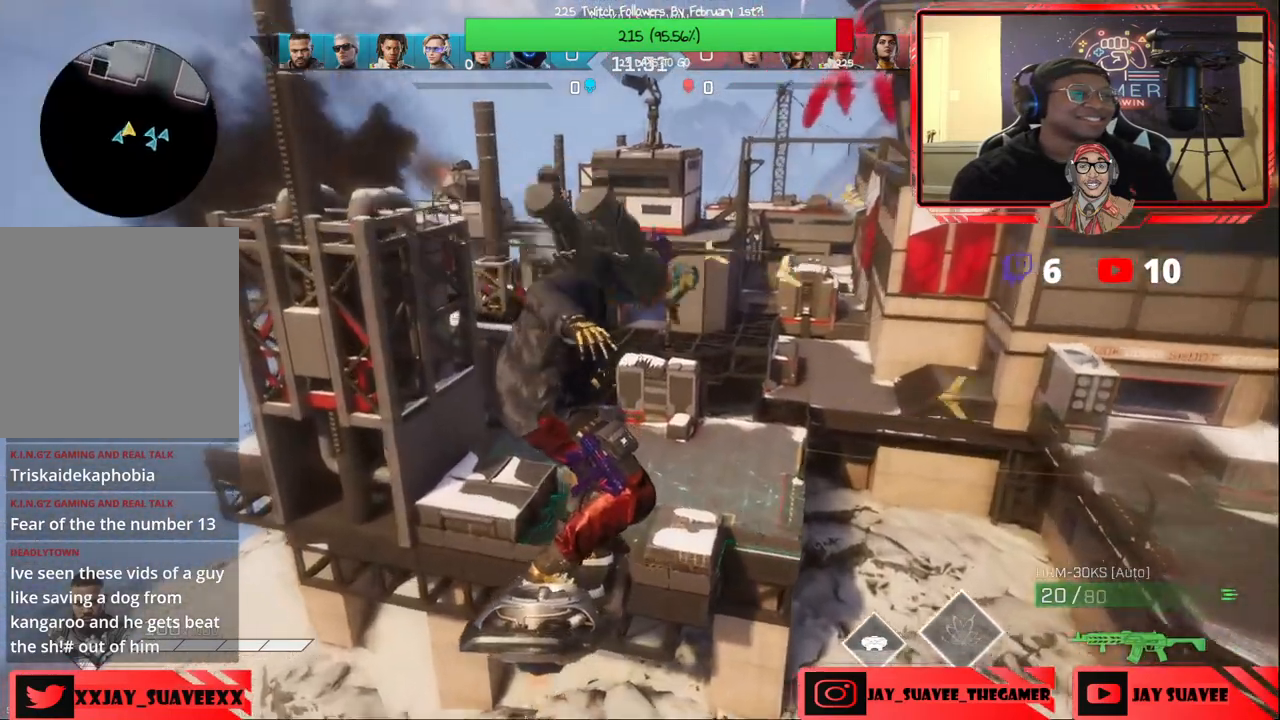
{"buttons": [], "left_stick": "up", "right_stick": "center", "events": []}
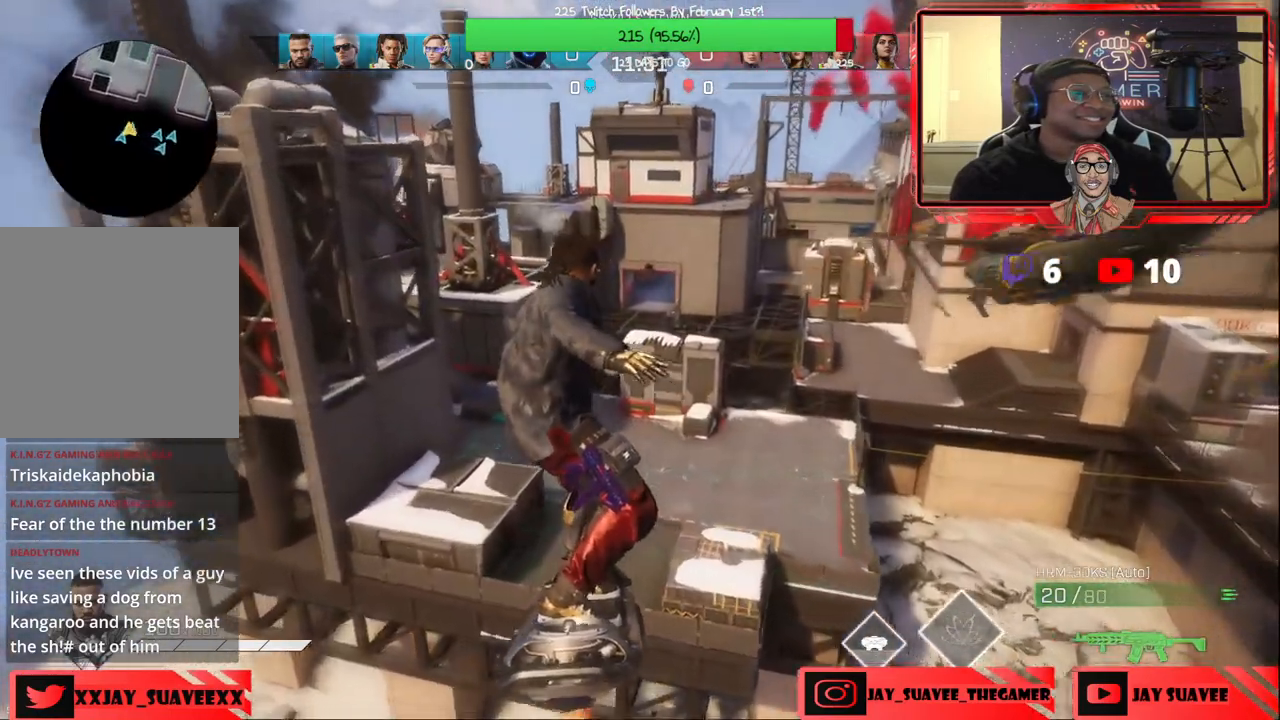
{"buttons": [], "left_stick": "up", "right_stick": "up", "events": [[467, "right_stick", "up"]]}
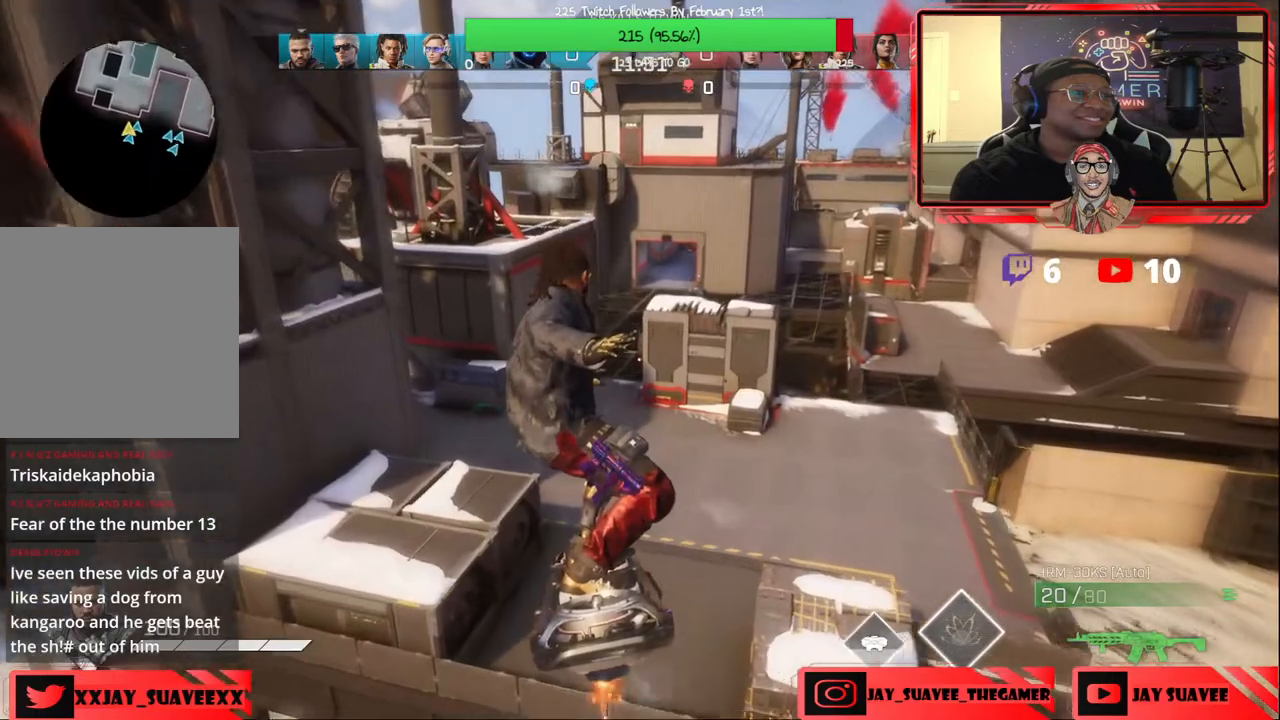
{"buttons": [], "left_stick": "up", "right_stick": "up", "events": []}
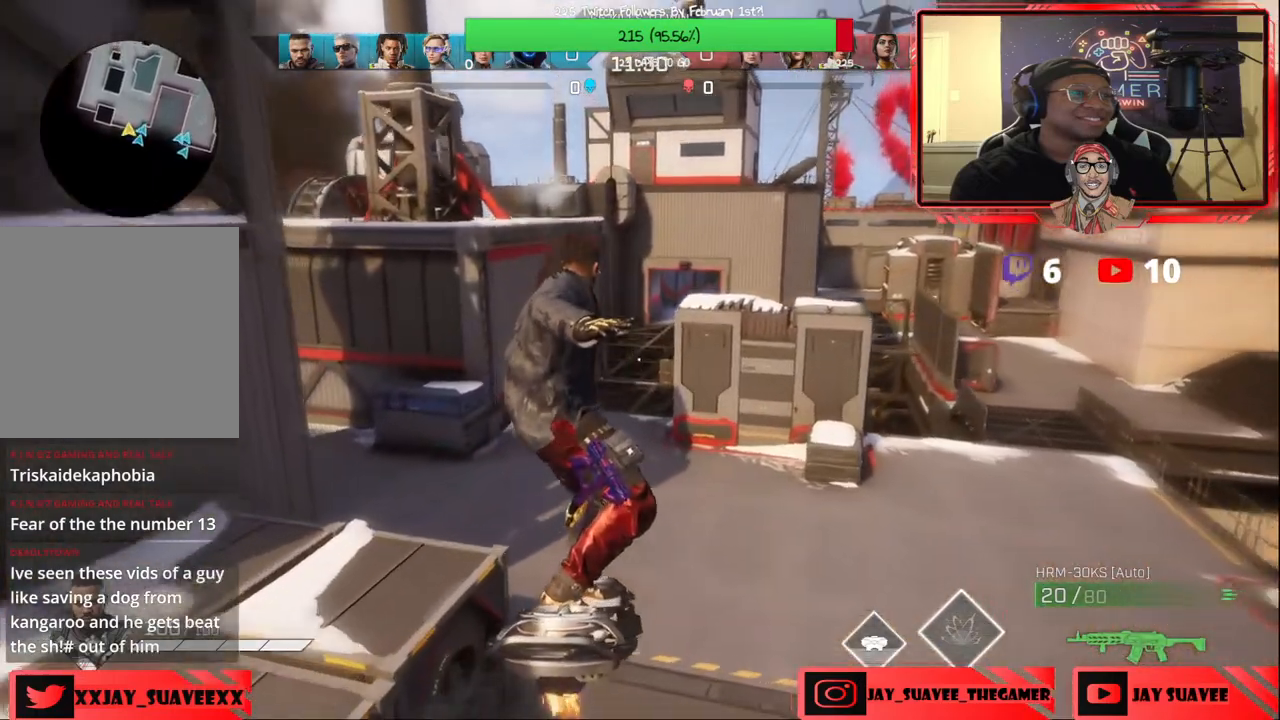
{"buttons": [], "left_stick": "up", "right_stick": "center", "events": [[483, "right_stick", "center"]]}
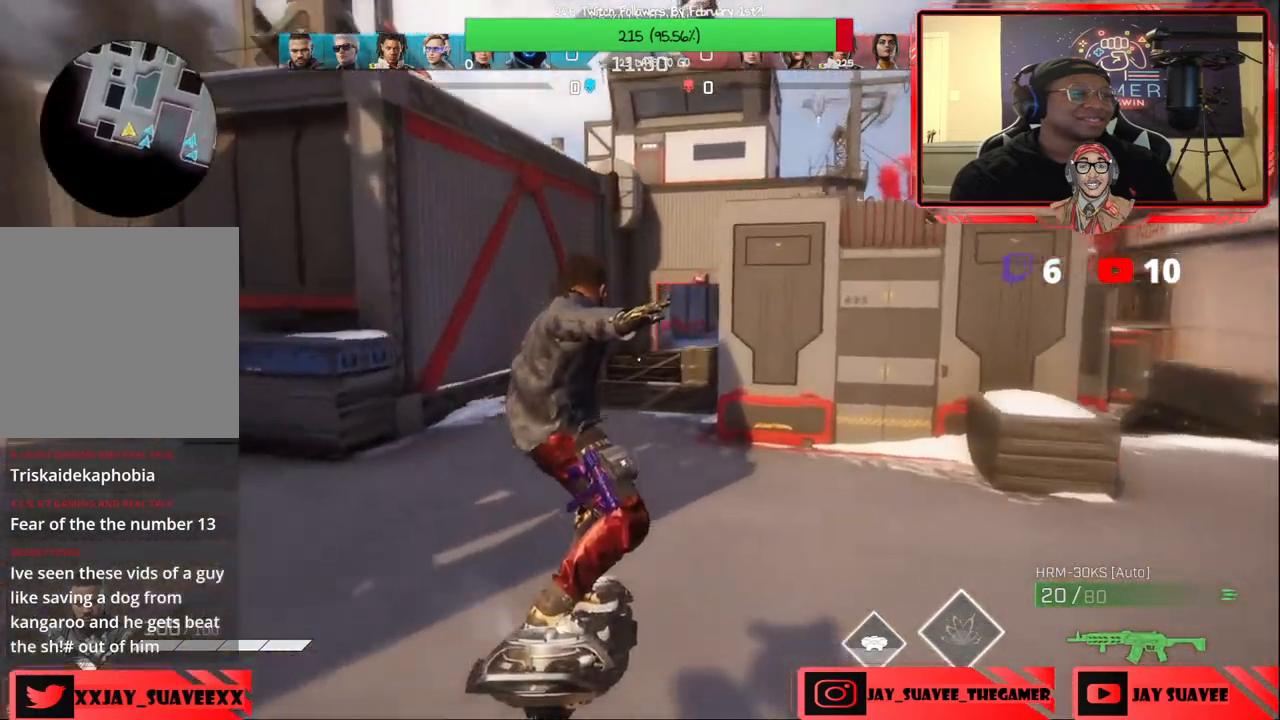
{"buttons": [], "left_stick": "up", "right_stick": "center", "events": []}
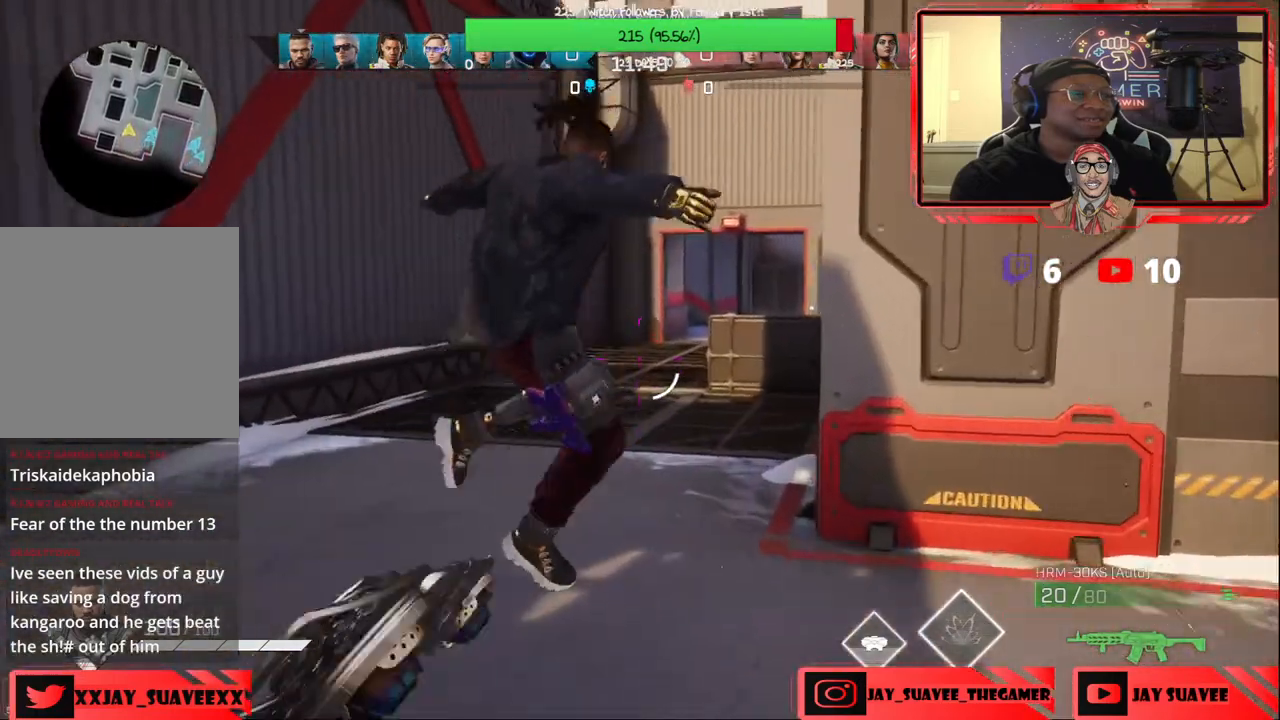
{"buttons": [], "left_stick": "up", "right_stick": "center", "events": []}
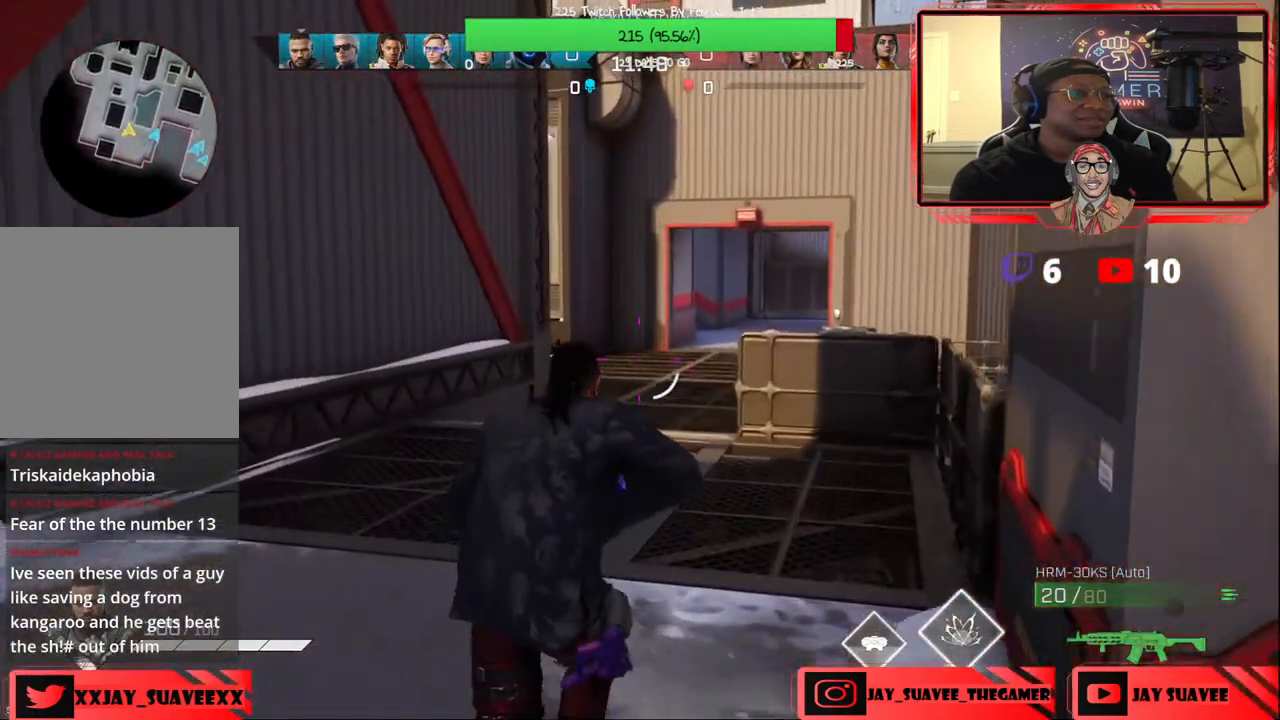
{"buttons": [], "left_stick": "up", "right_stick": "center", "events": []}
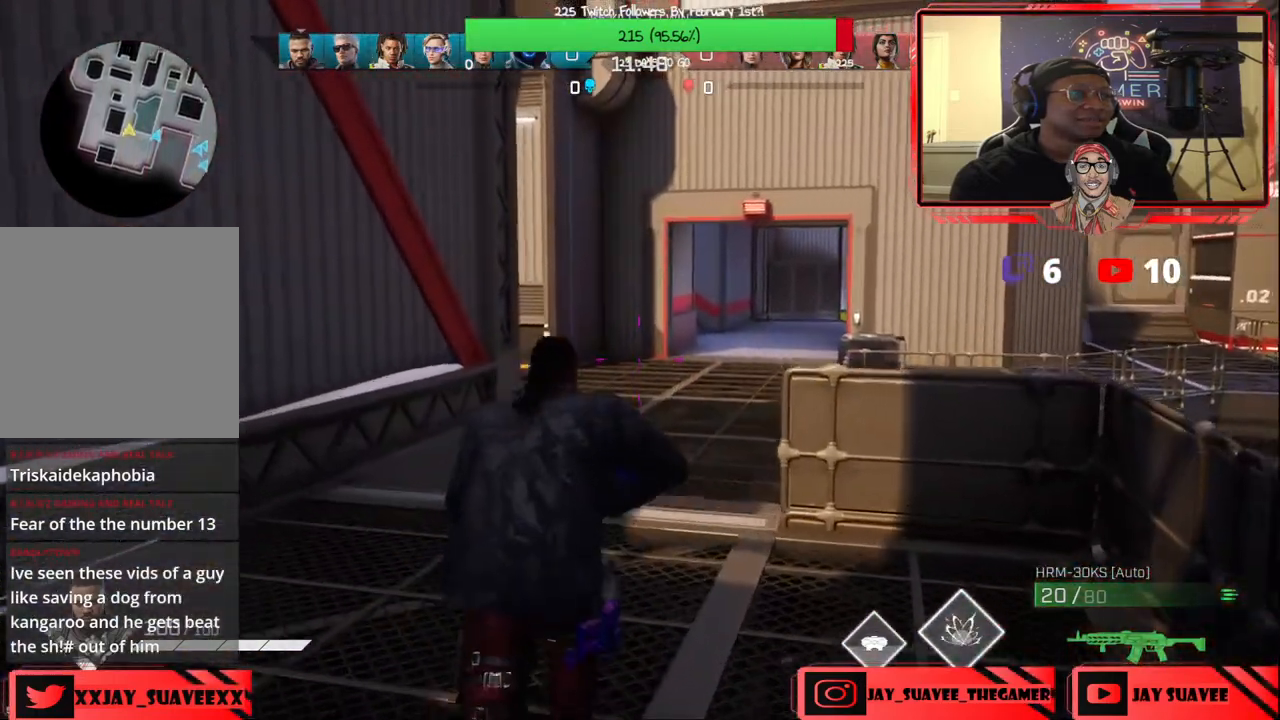
{"buttons": [], "left_stick": "up", "right_stick": "center", "events": []}
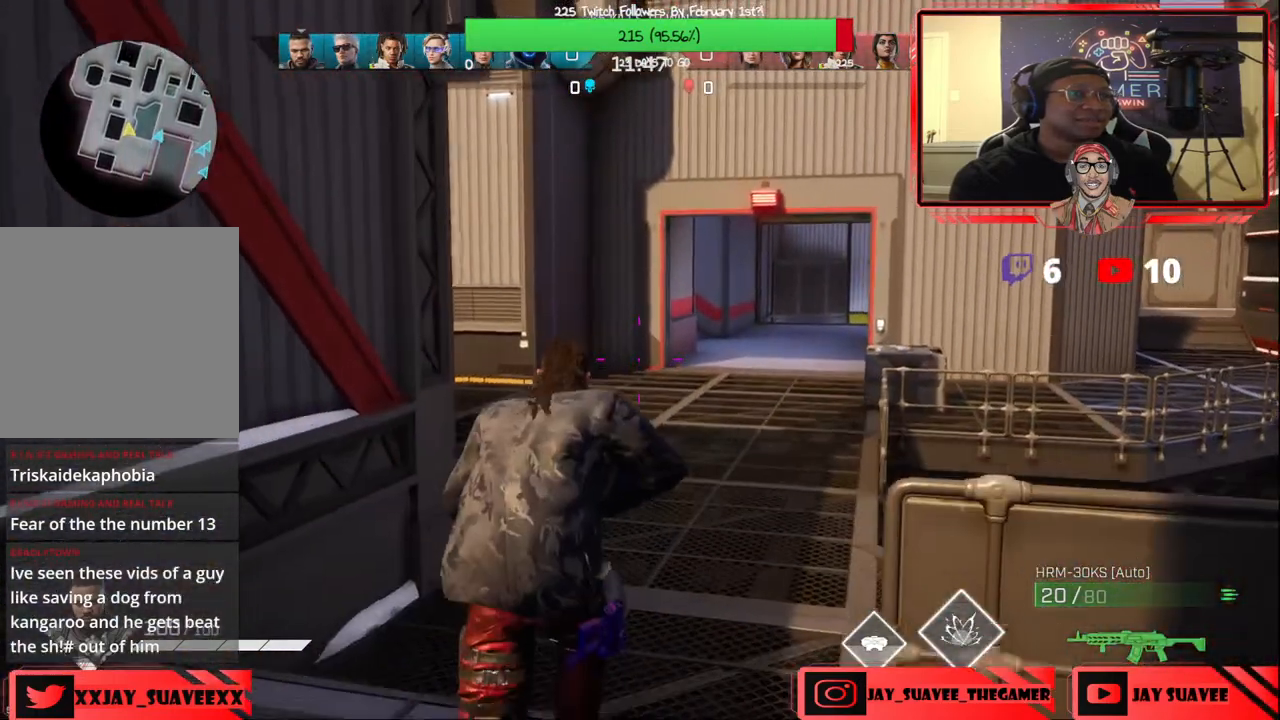
{"buttons": [], "left_stick": "up", "right_stick": "center", "events": [[33, "right_stick", "right"], [217, "right_stick", "center"]]}
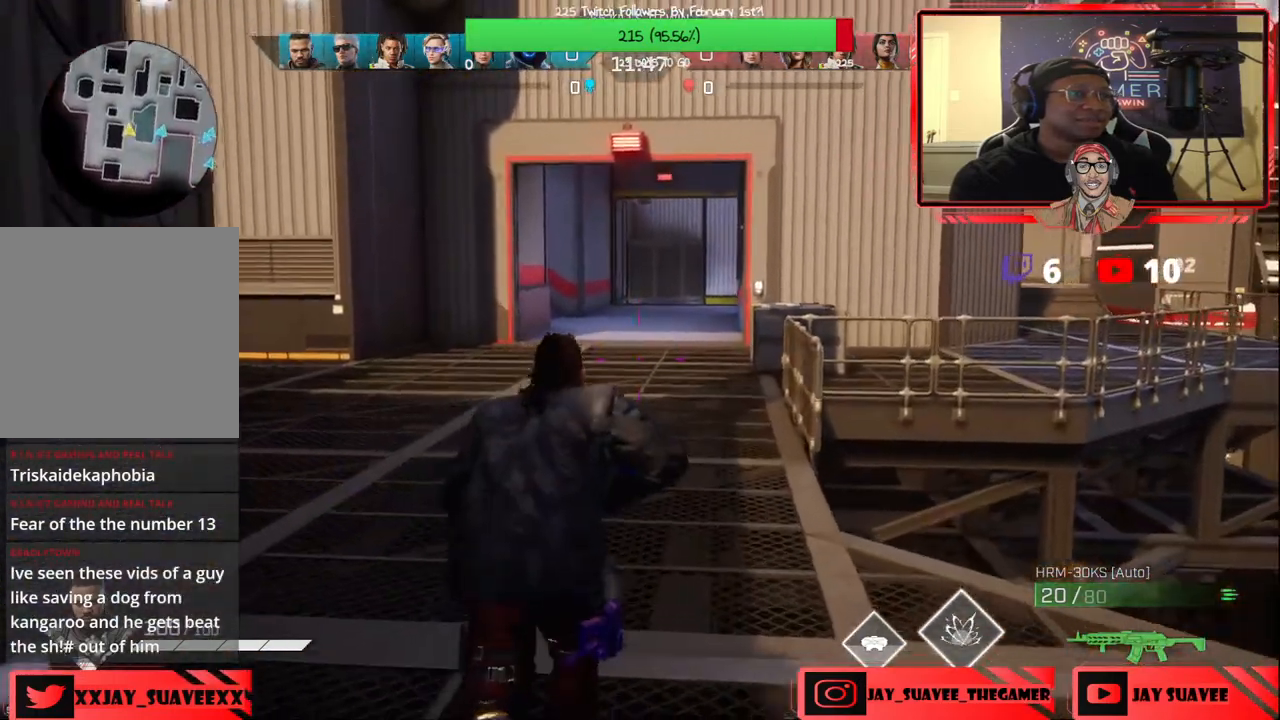
{"buttons": [], "left_stick": "up", "right_stick": "center", "events": []}
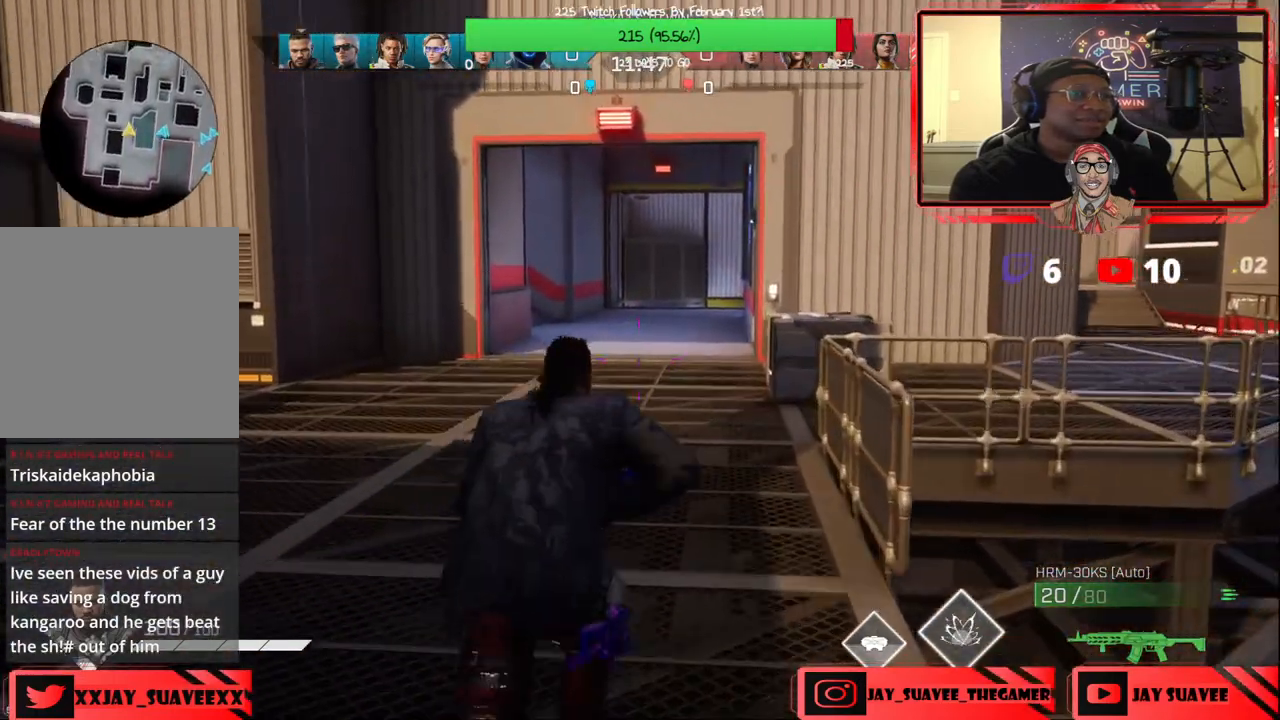
{"buttons": [], "left_stick": "up", "right_stick": "center", "events": []}
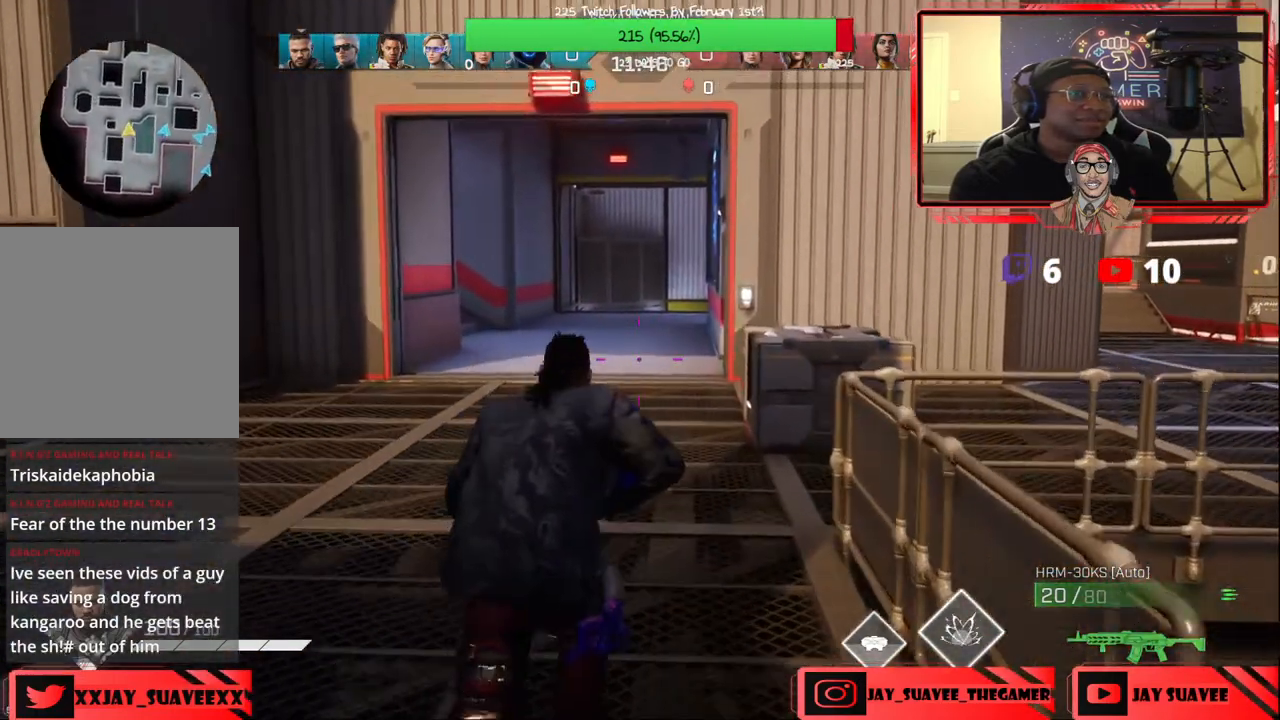
{"buttons": [], "left_stick": "up", "right_stick": "center", "events": []}
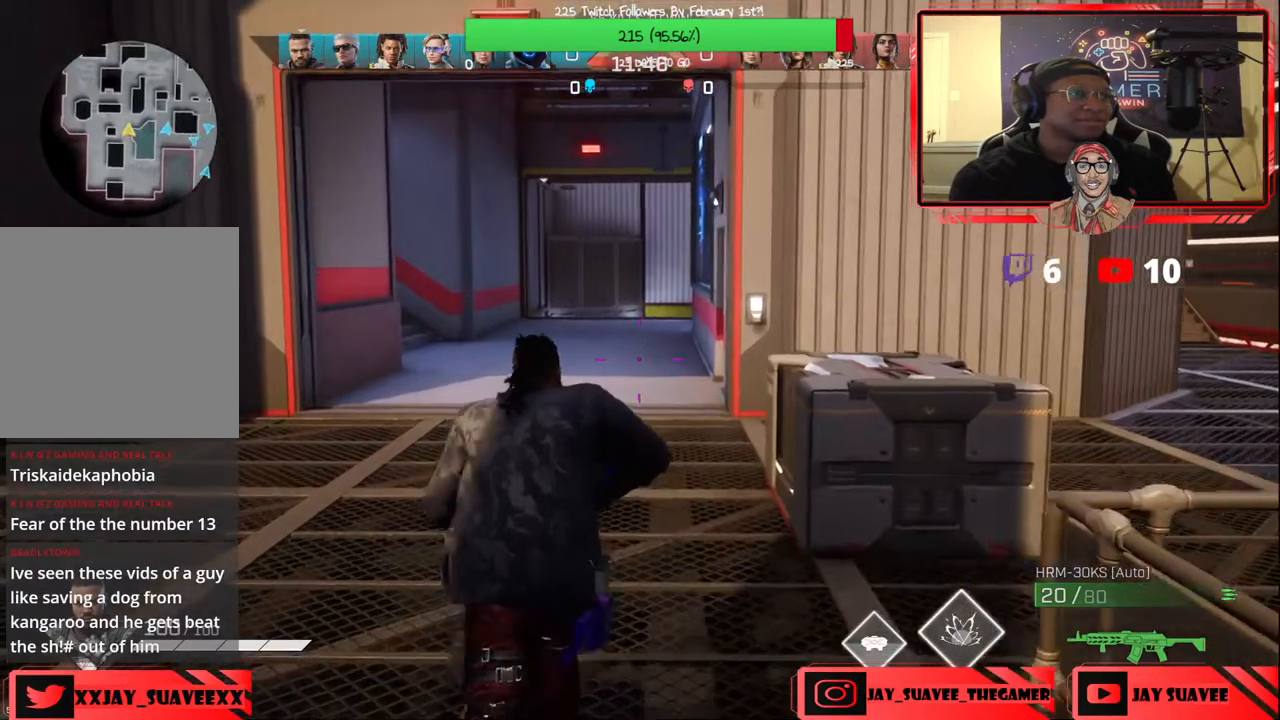
{"buttons": [], "left_stick": "up", "right_stick": "center", "events": []}
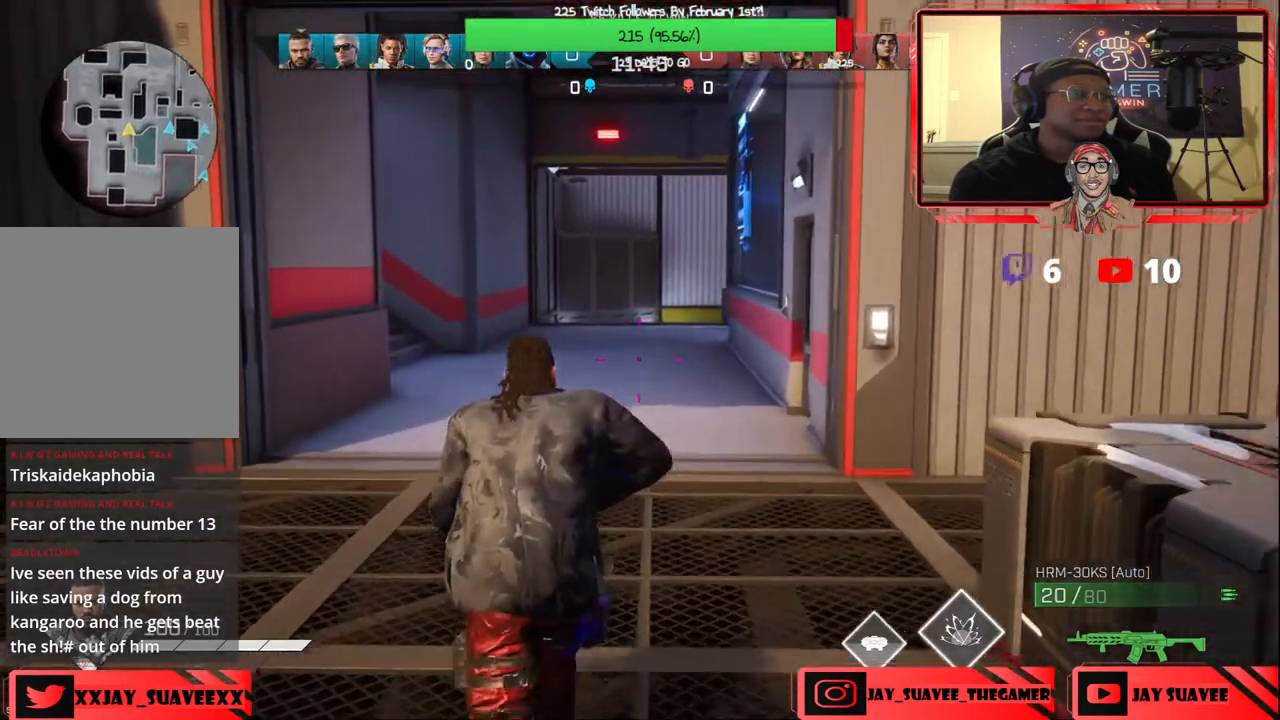
{"buttons": [], "left_stick": "up", "right_stick": "center", "events": []}
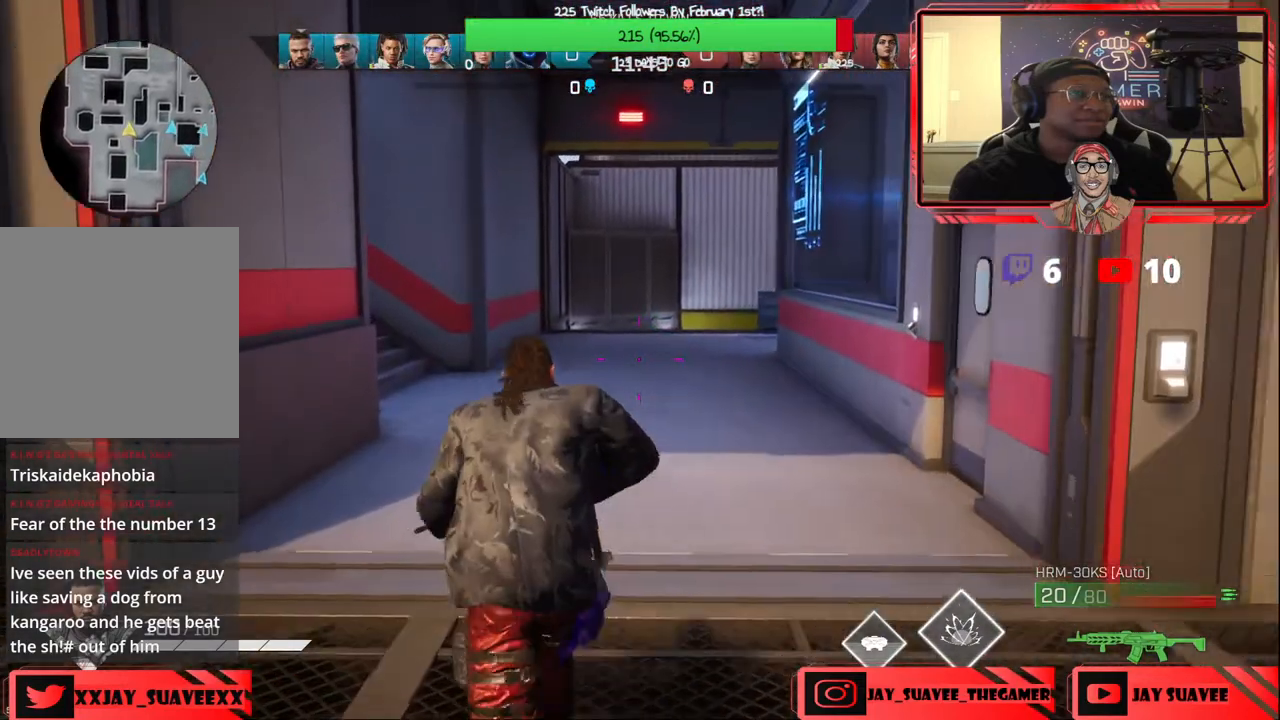
{"buttons": [], "left_stick": "up", "right_stick": "center", "events": []}
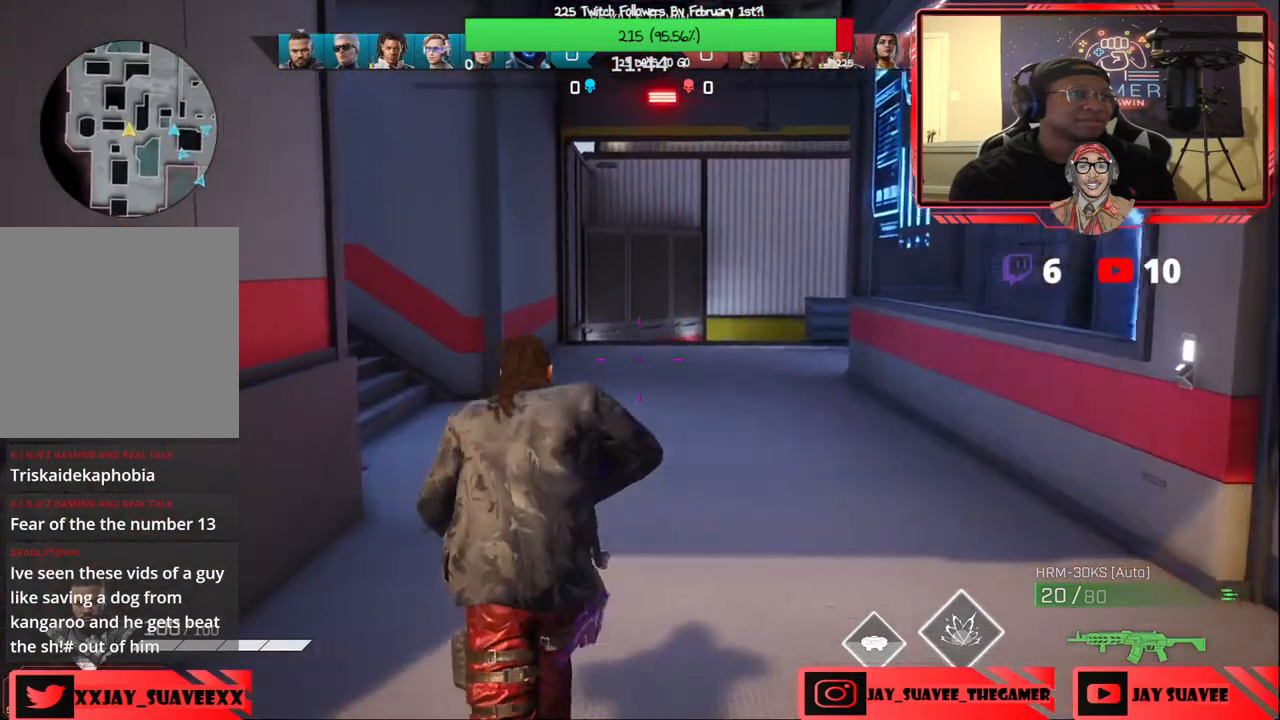
{"buttons": [], "left_stick": "up", "right_stick": "left", "events": [[483, "right_stick", "left"]]}
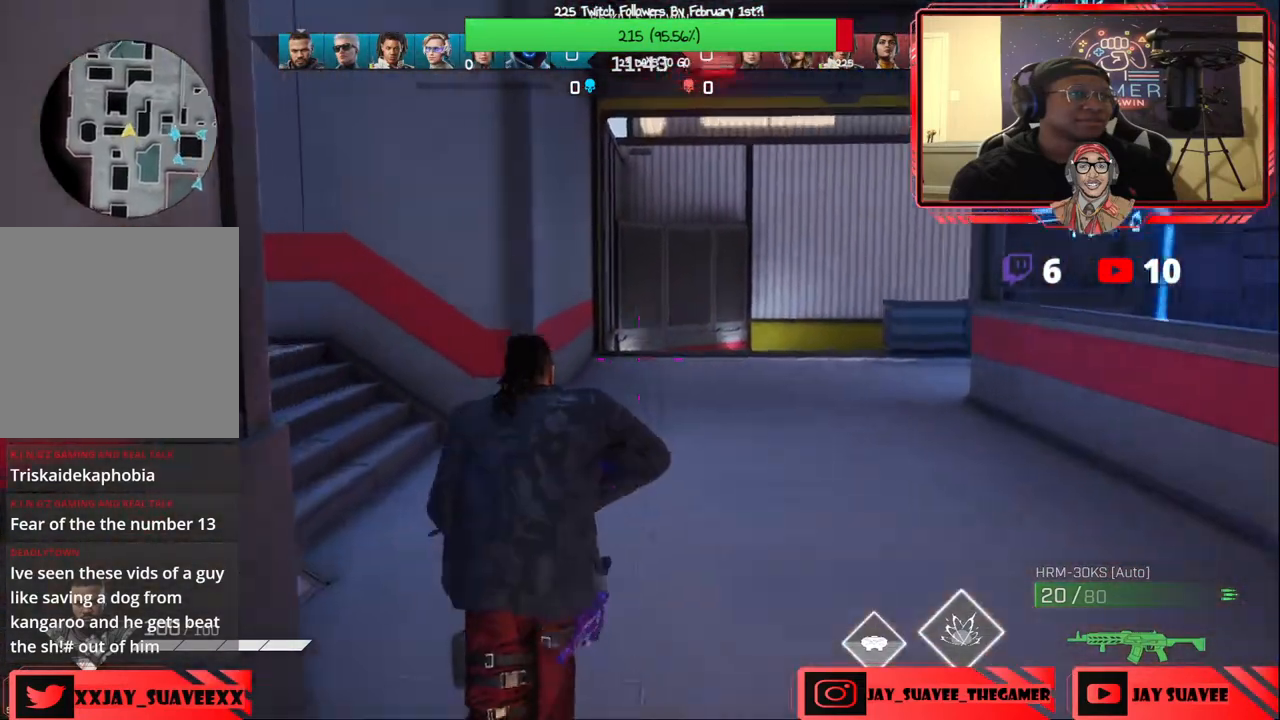
{"buttons": [], "left_stick": "up-left", "right_stick": "right", "events": [[183, "right_stick", "center"], [383, "right_stick", "right"], [500, "left_stick", "up-left"]]}
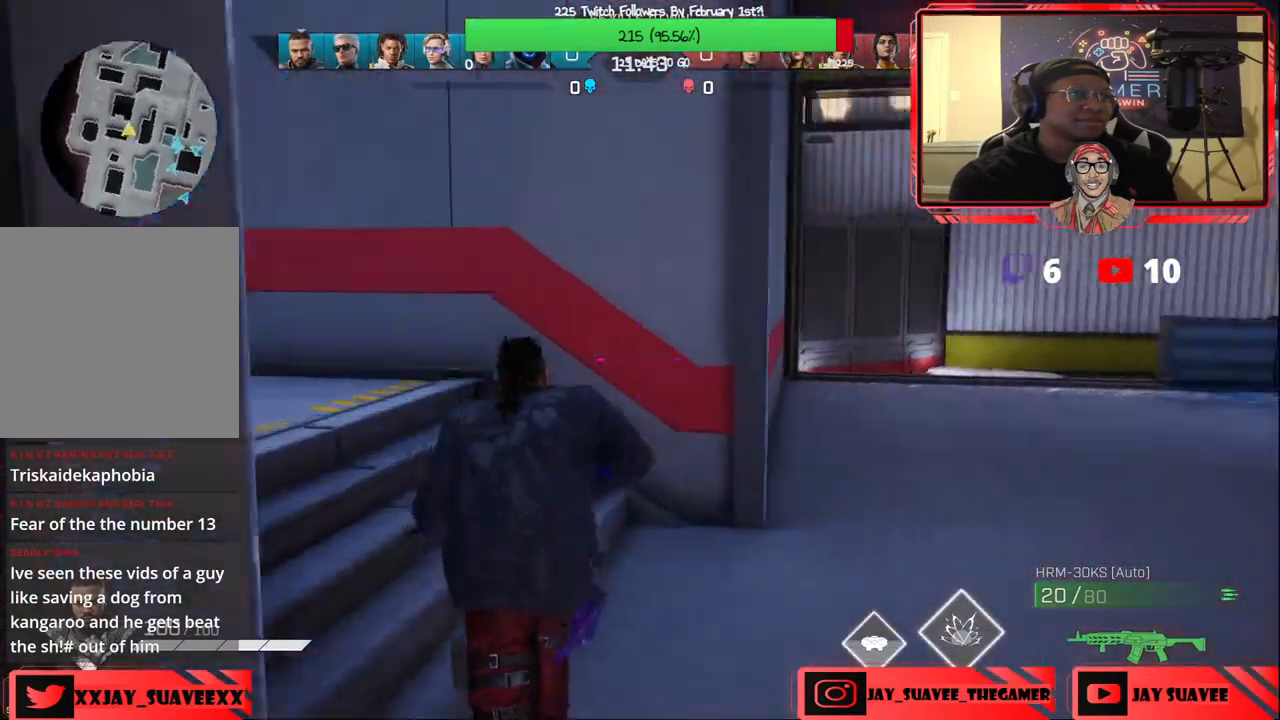
{"buttons": [], "left_stick": "up", "right_stick": "left", "events": [[133, "right_stick", "center"], [383, "right_stick", "left"], [500, "left_stick", "up"]]}
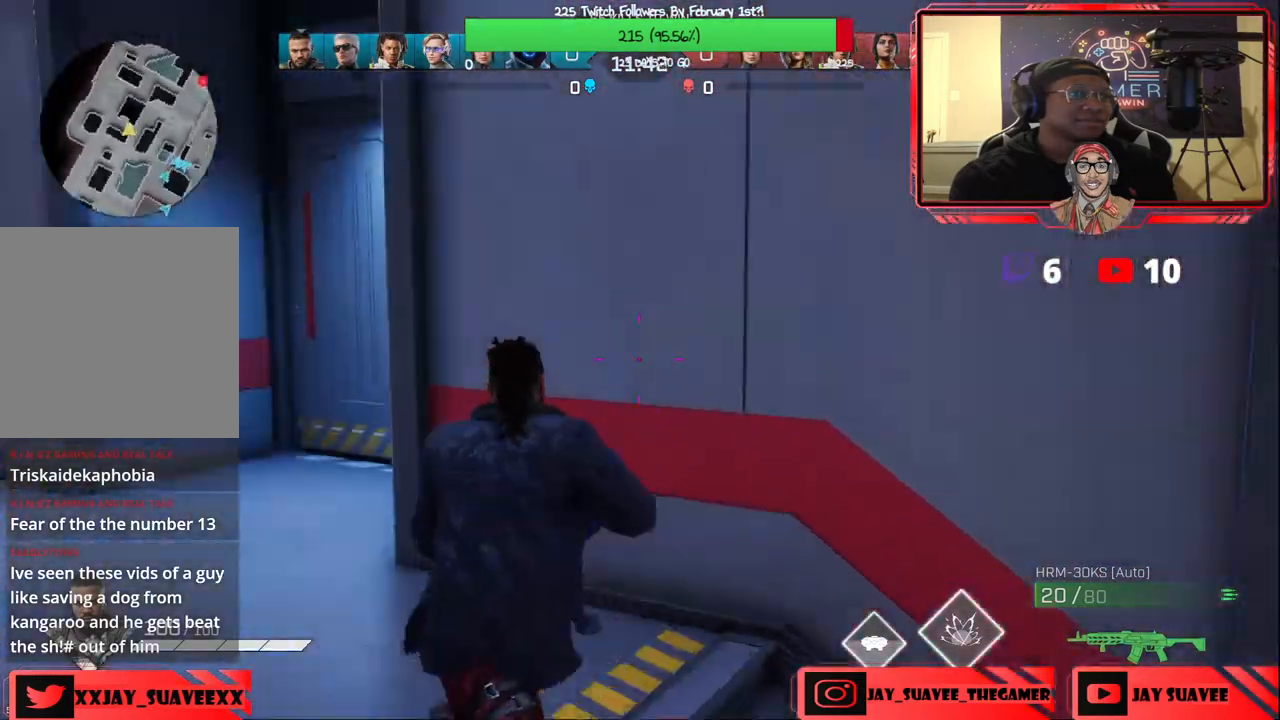
{"buttons": [], "left_stick": "up", "right_stick": "left", "events": [[133, "right_stick", "center"], [233, "R1", "down"], [350, "R1", "up"], [450, "right_stick", "left"]]}
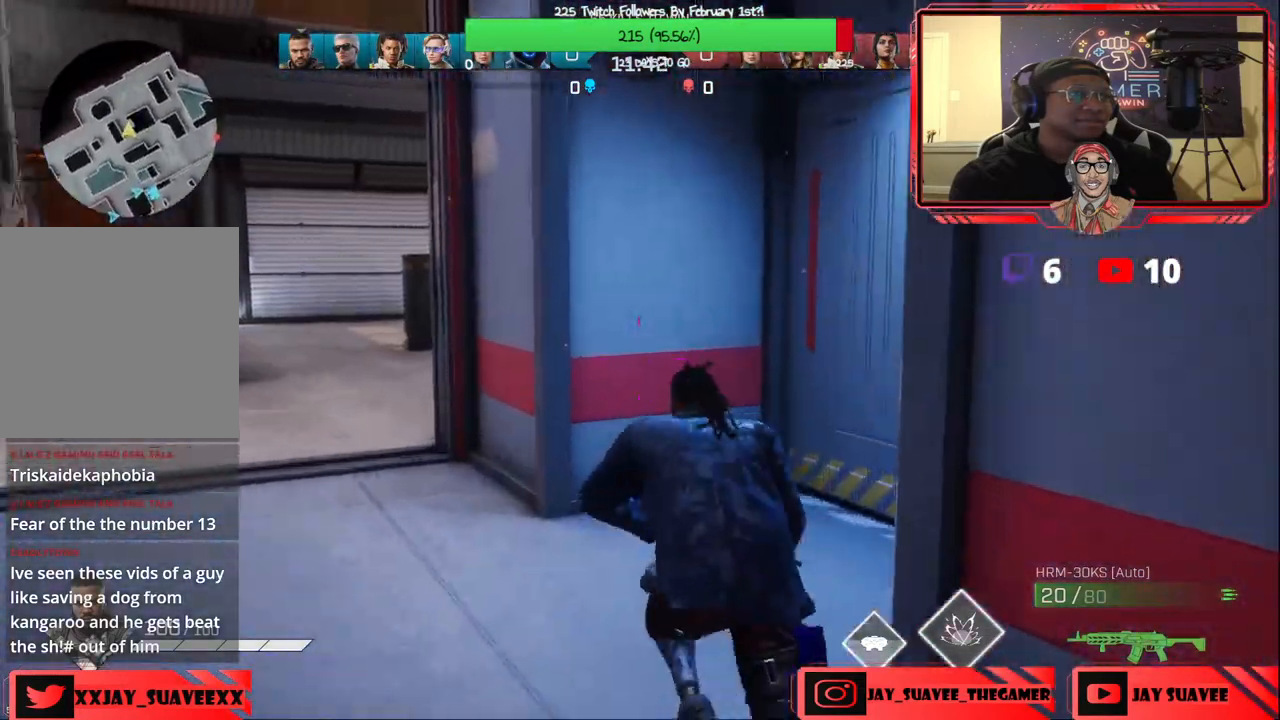
{"buttons": [], "left_stick": "right", "right_stick": "down-left", "events": [[117, "right_stick", "center"], [233, "right_stick", "down-left"], [250, "left_stick", "up-right"], [350, "left_stick", "right"]]}
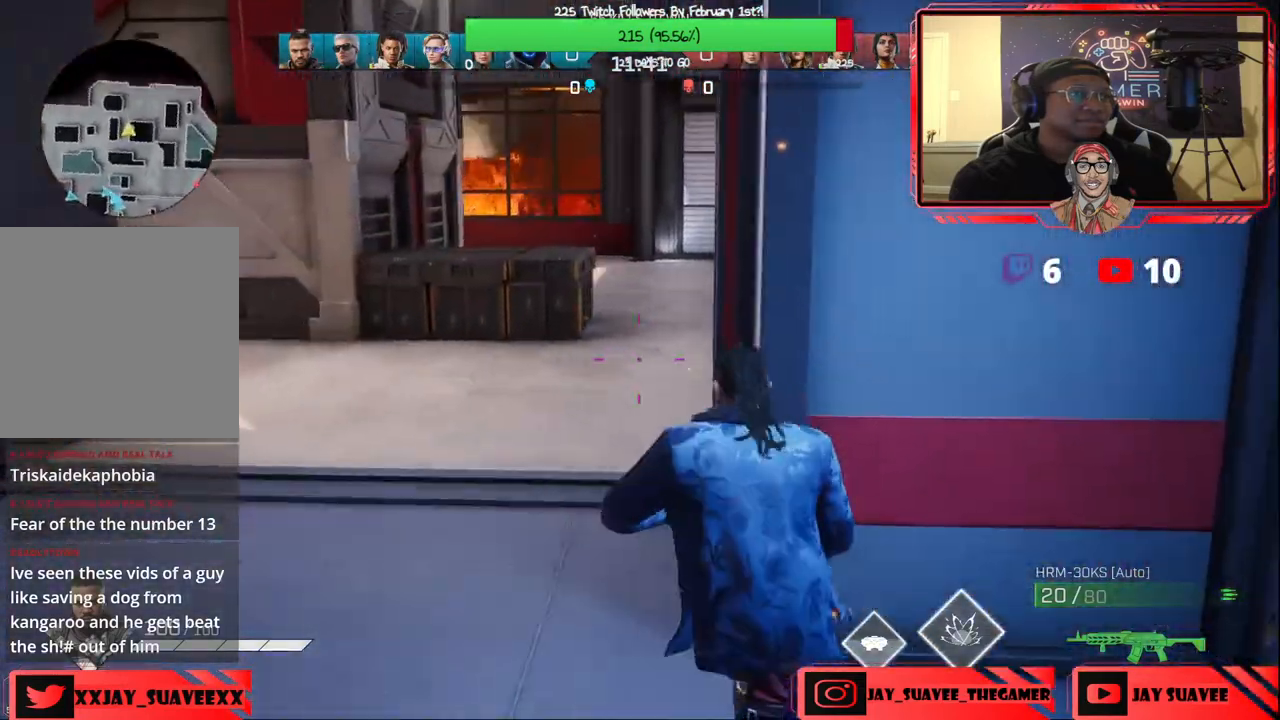
{"buttons": ["L1"], "left_stick": "down-right", "right_stick": "down-left", "events": [[83, "L1", "down"], [317, "left_stick", "down-right"]]}
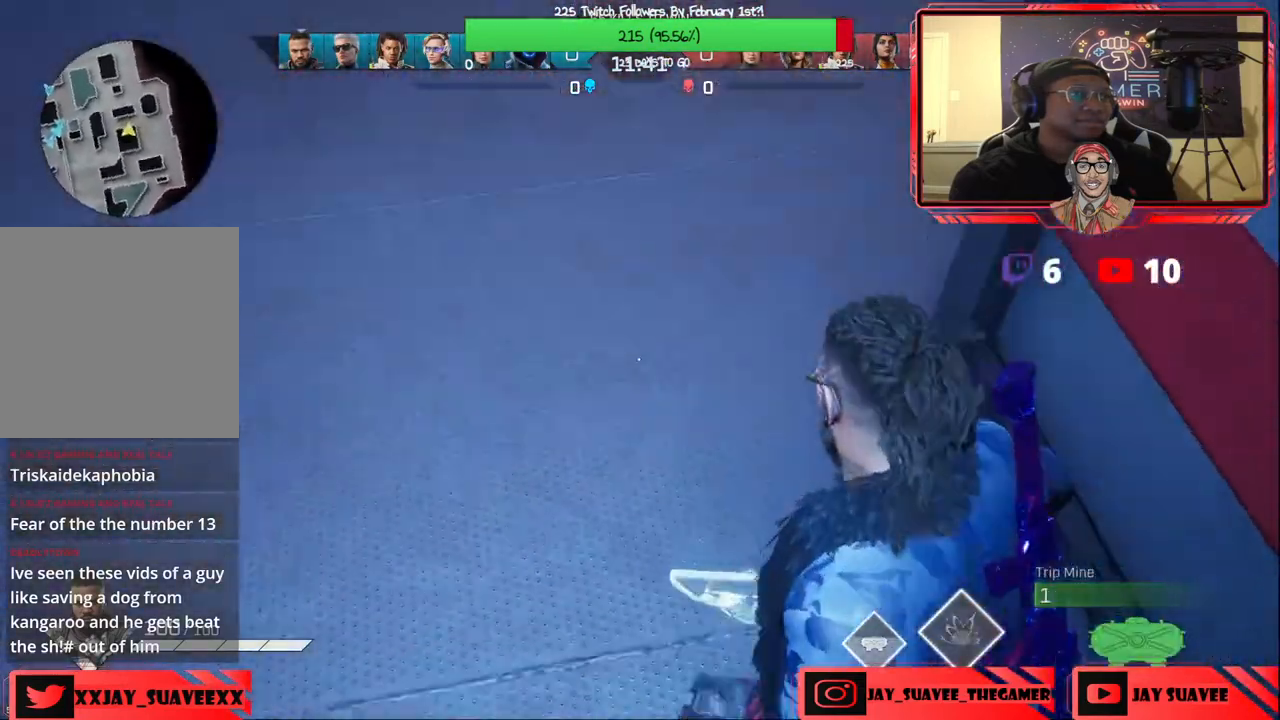
{"buttons": [], "left_stick": "up", "right_stick": "center", "events": [[67, "right_stick", "down"], [200, "L1", "up"], [217, "left_stick", "center"], [217, "right_stick", "center"], [467, "left_stick", "up"]]}
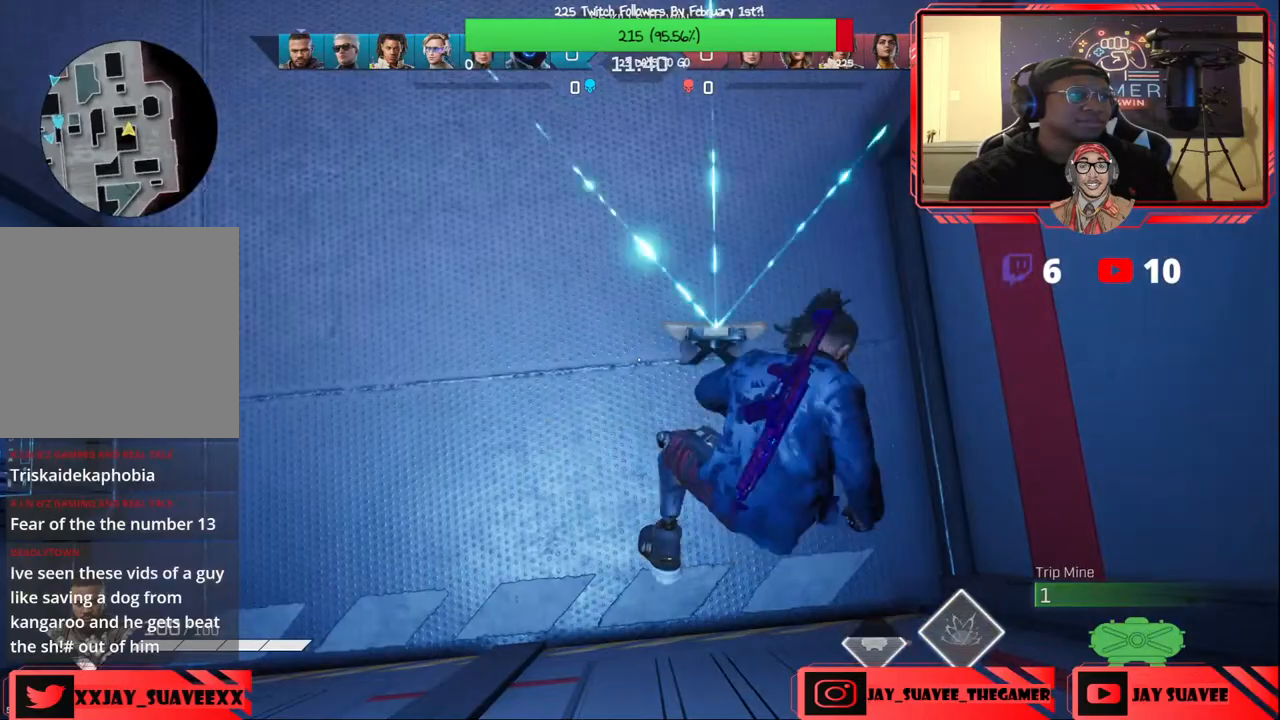
{"buttons": [], "left_stick": "up", "right_stick": "center", "events": [[67, "right_stick", "up-right"], [233, "L3", "down"], [250, "R1", "down"], [350, "right_stick", "center"], [367, "L3", "up"], [400, "R1", "up"]]}
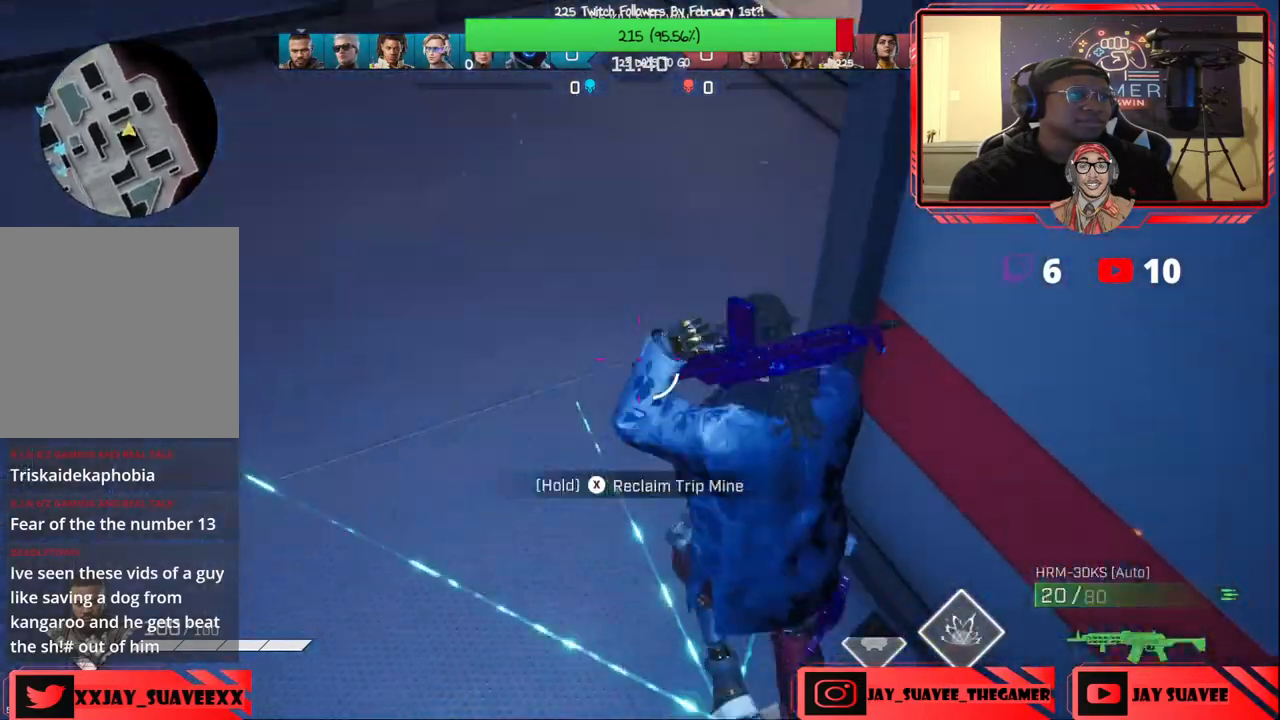
{"buttons": [], "left_stick": "up-left", "right_stick": "up-right", "events": [[67, "right_stick", "up-right"], [417, "left_stick", "up-left"]]}
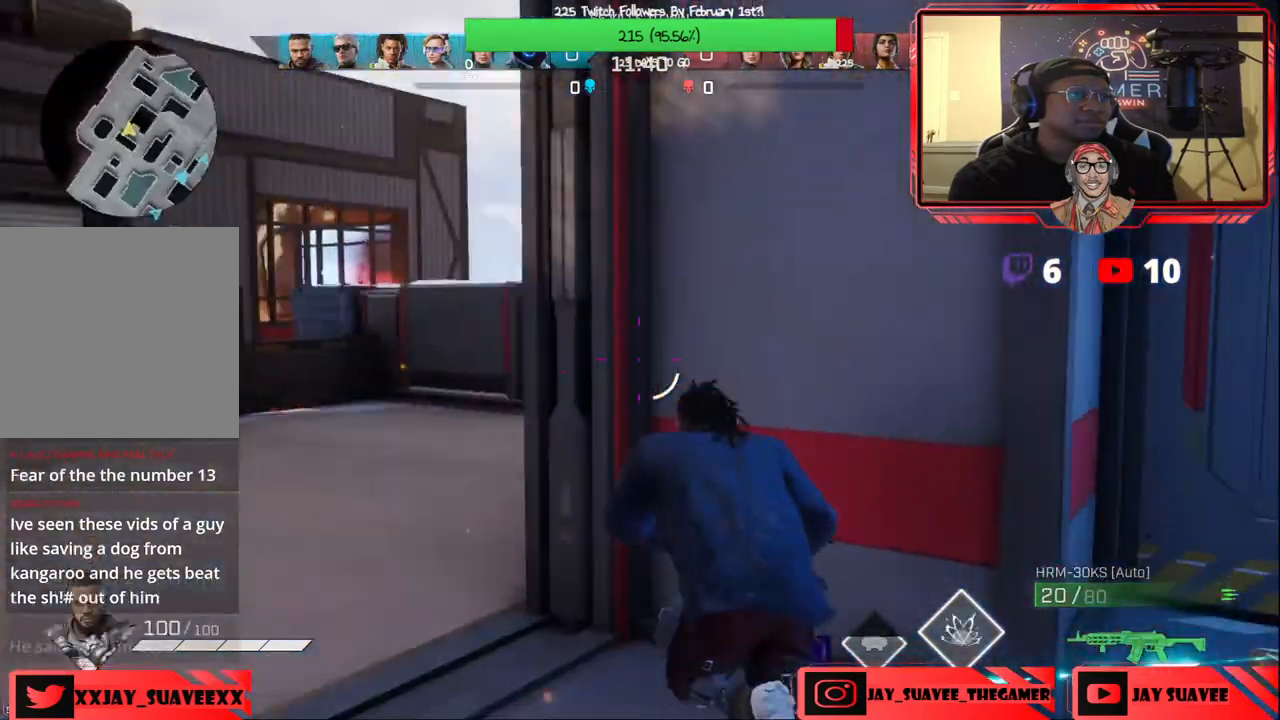
{"buttons": [], "left_stick": "up-left", "right_stick": "down-right", "events": [[100, "right_stick", "center"], [167, "right_stick", "right"], [400, "right_stick", "down-right"]]}
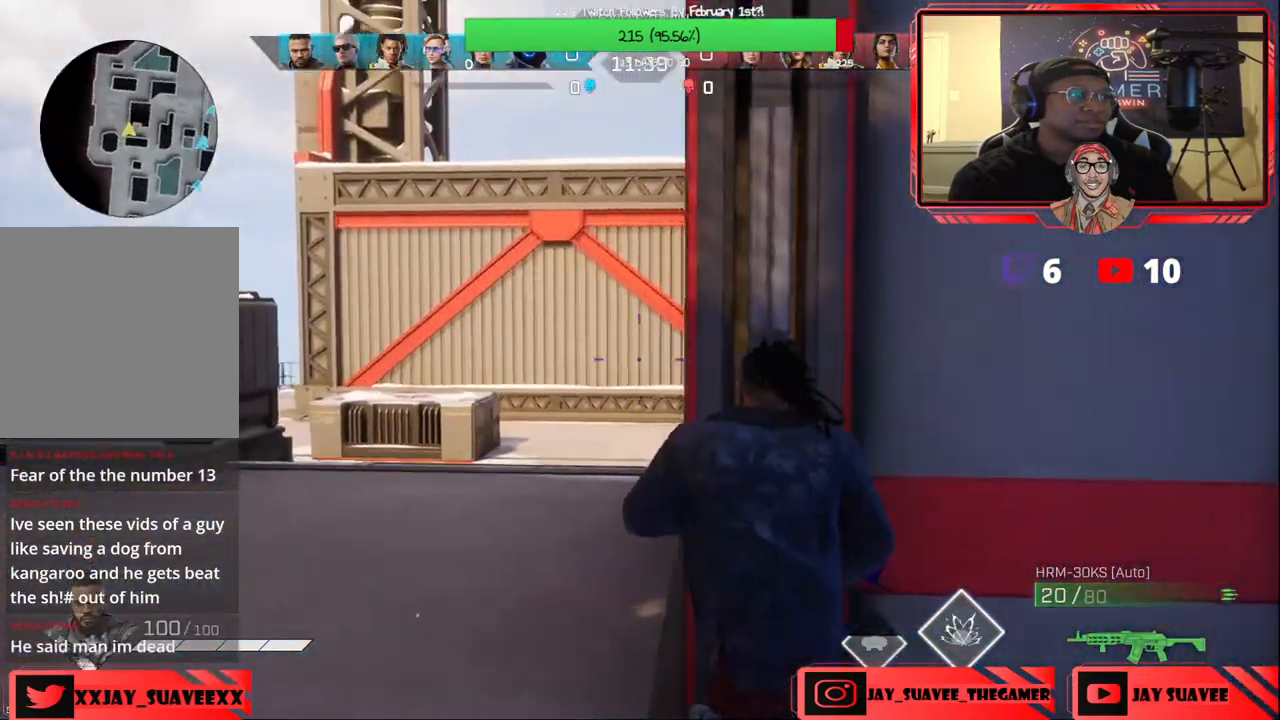
{"buttons": ["B"], "left_stick": "up-left", "right_stick": "center", "events": [[67, "L2", "down"], [350, "L2", "up"], [383, "right_stick", "center"], [483, "B", "down"]]}